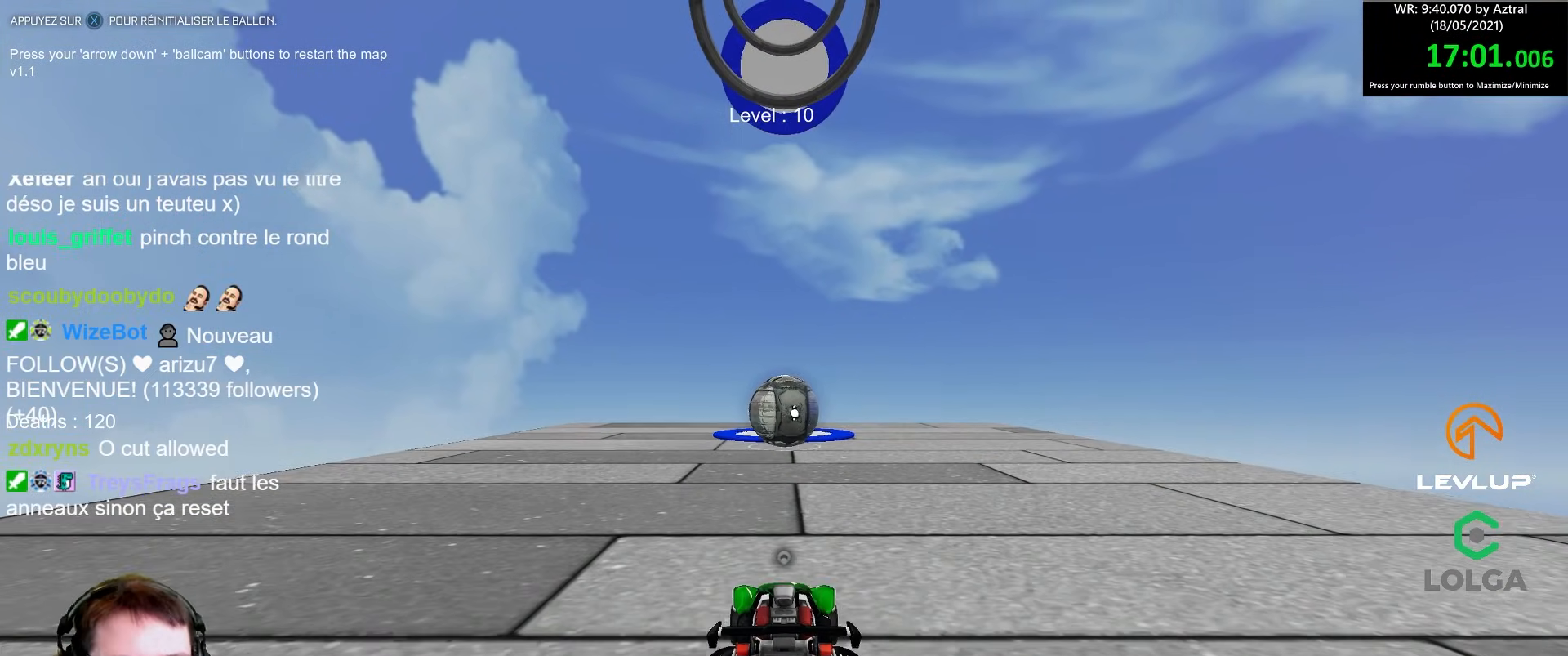
Gameplay with a controller (Xbox layout); each line is a JSON object with the inputs held at the frame after it. "events" lists button and stick changes between this image and that frame as [ms after this image, input, new state], when the widget could be followed in between.
{"buttons": ["B", "R2"], "left_stick": "center", "right_stick": "center", "events": [[33, "Y", "down"], [167, "Y", "up"], [333, "B", "up"], [483, "B", "down"]]}
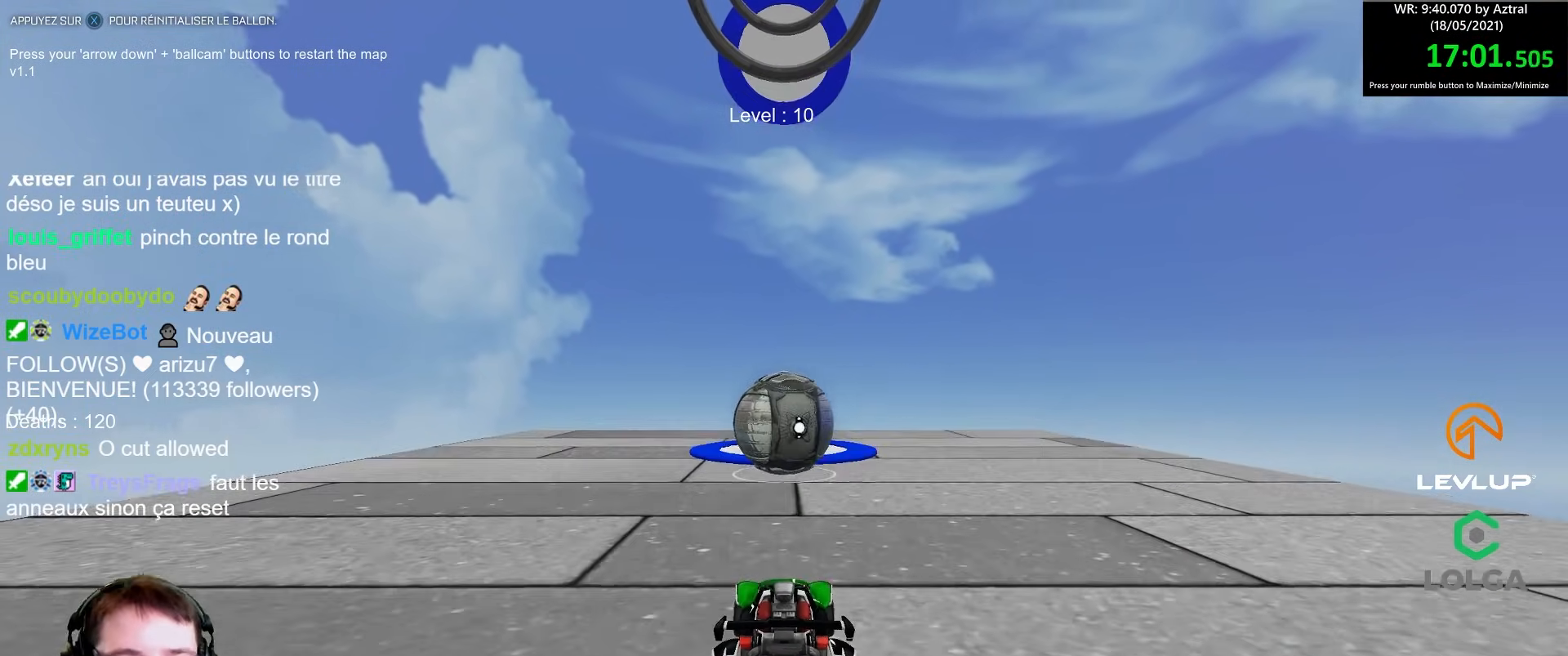
{"buttons": ["R2"], "left_stick": "center", "right_stick": "center", "events": [[500, "B", "up"]]}
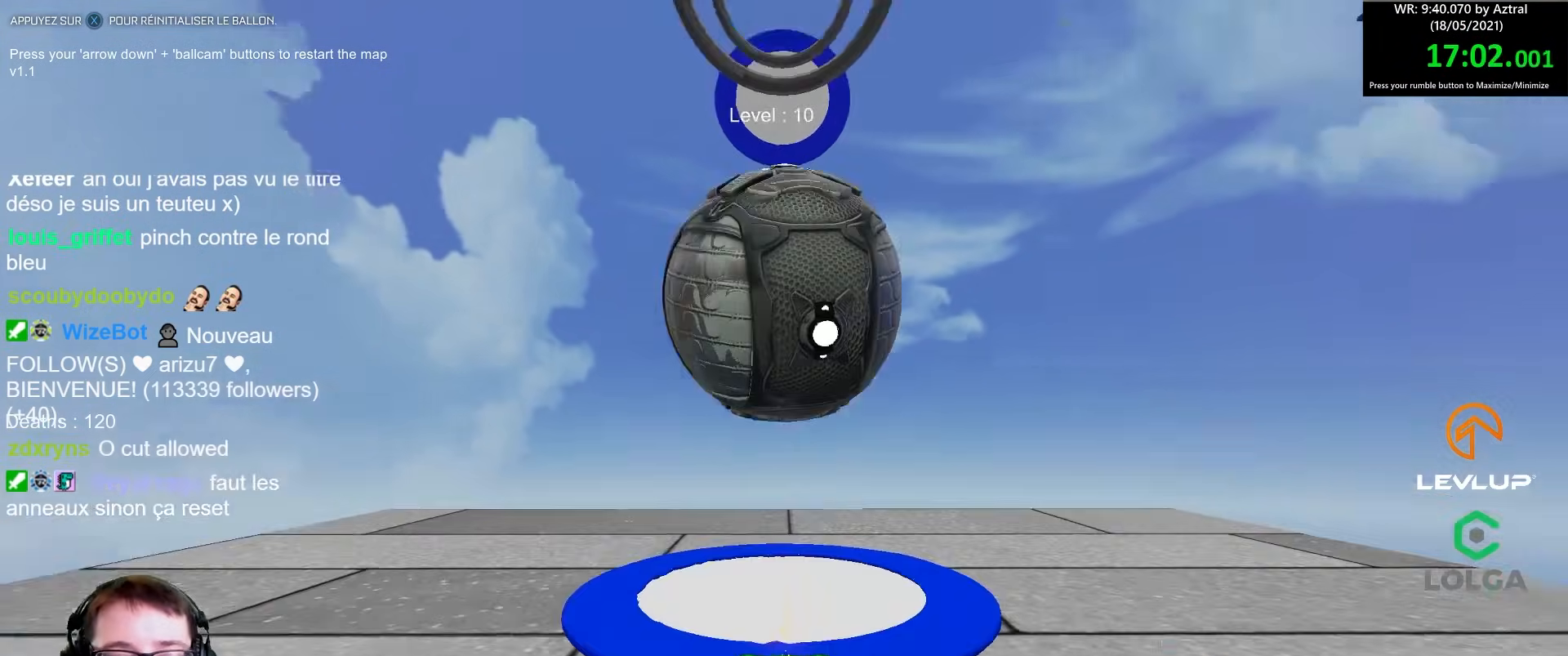
{"buttons": ["B", "R2"], "left_stick": "center", "right_stick": "center", "events": [[33, "R2", "up"], [167, "left_stick", "down"], [383, "B", "down"], [417, "R2", "down"], [450, "left_stick", "center"]]}
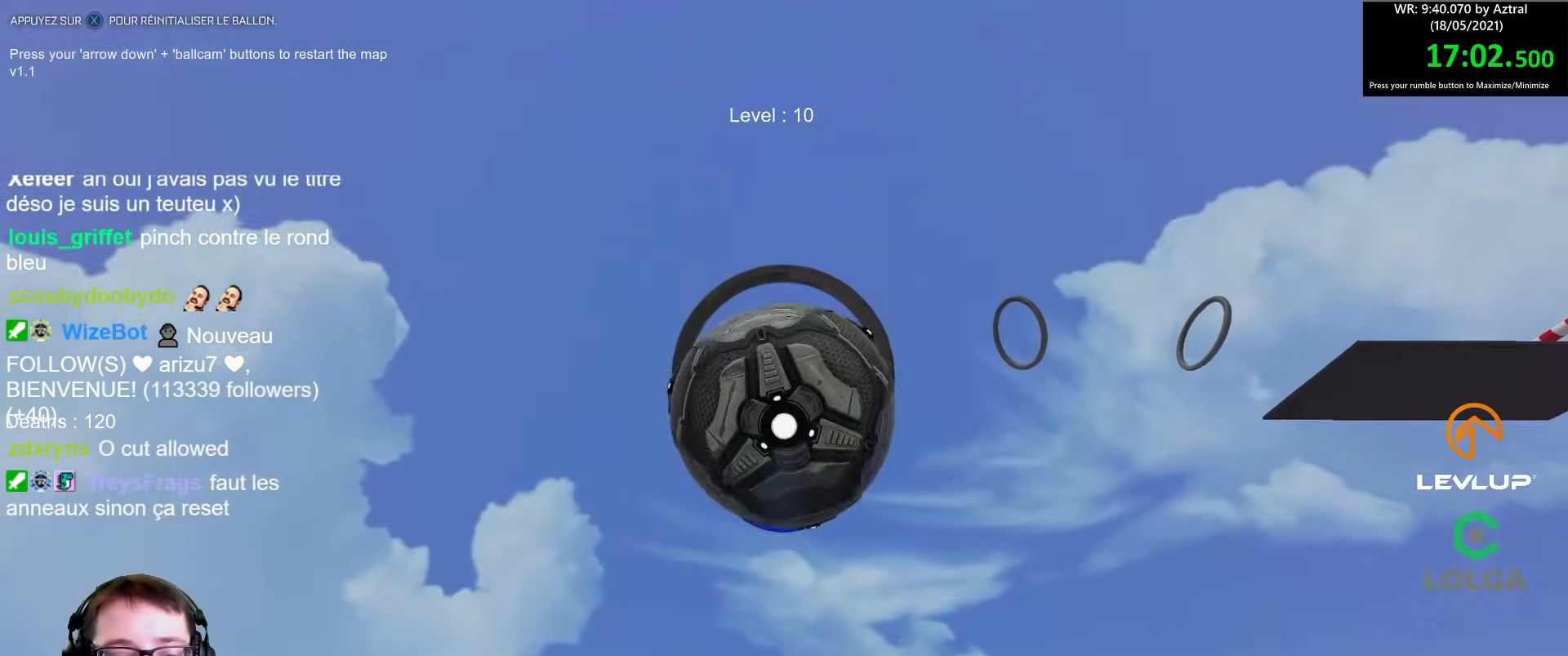
{"buttons": ["R2"], "left_stick": "center", "right_stick": "center", "events": [[50, "left_stick", "right"], [167, "left_stick", "down"], [250, "Y", "down"], [250, "left_stick", "up-left"], [383, "Y", "up"], [400, "left_stick", "up-right"], [450, "left_stick", "center"], [483, "B", "up"]]}
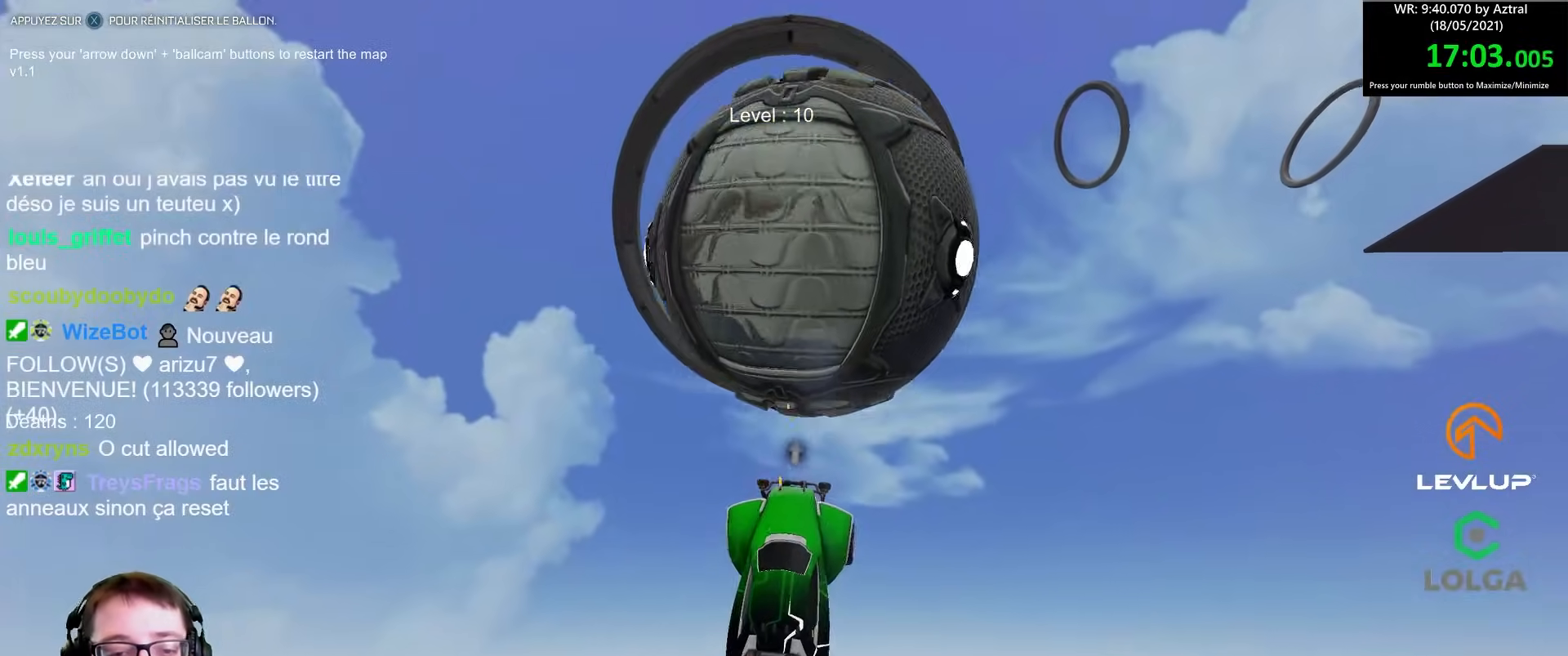
{"buttons": ["B", "R2"], "left_stick": "center", "right_stick": "center", "events": [[17, "R2", "up"], [133, "left_stick", "right"], [267, "left_stick", "down"], [317, "B", "down"], [333, "R2", "down"], [367, "left_stick", "up-left"], [467, "left_stick", "center"]]}
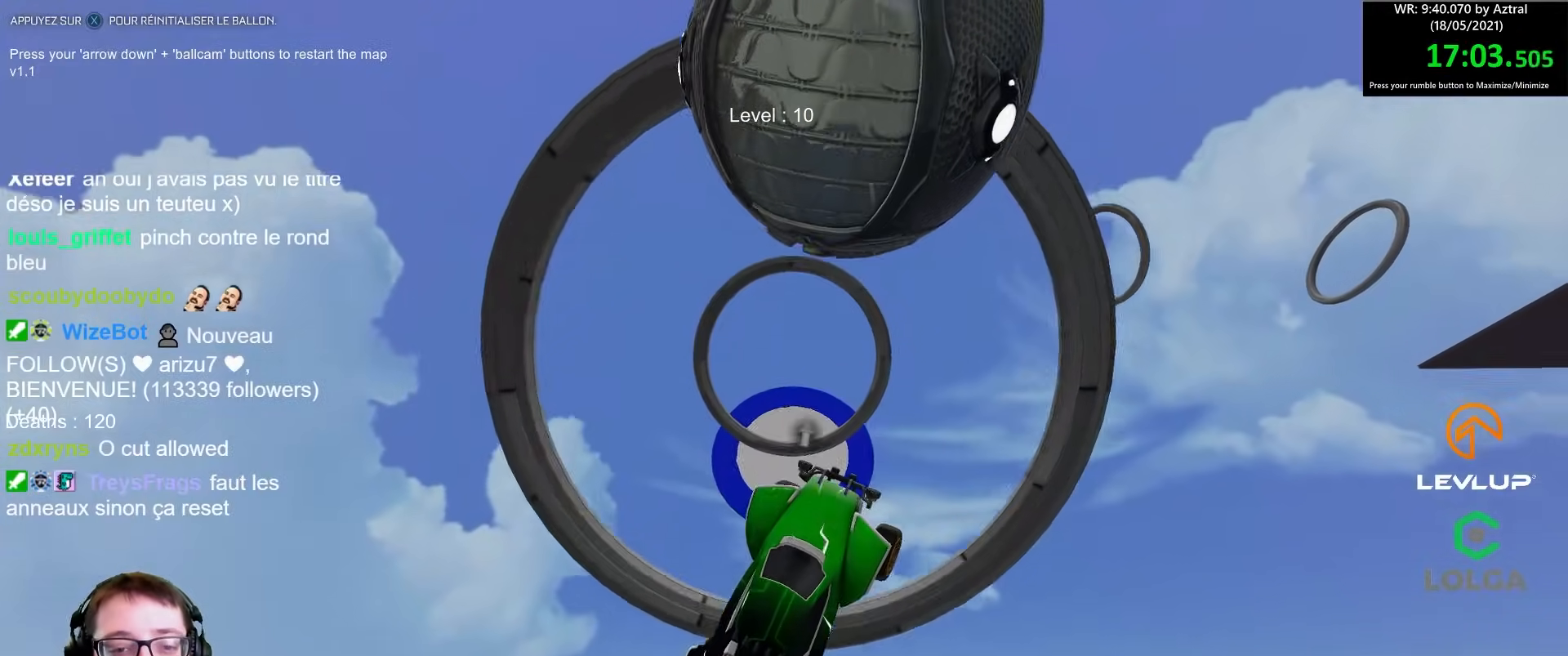
{"buttons": [], "left_stick": "up-left", "right_stick": "center", "events": [[33, "left_stick", "down-left"], [167, "left_stick", "center"], [250, "left_stick", "up-left"], [333, "B", "up"], [383, "R2", "up"]]}
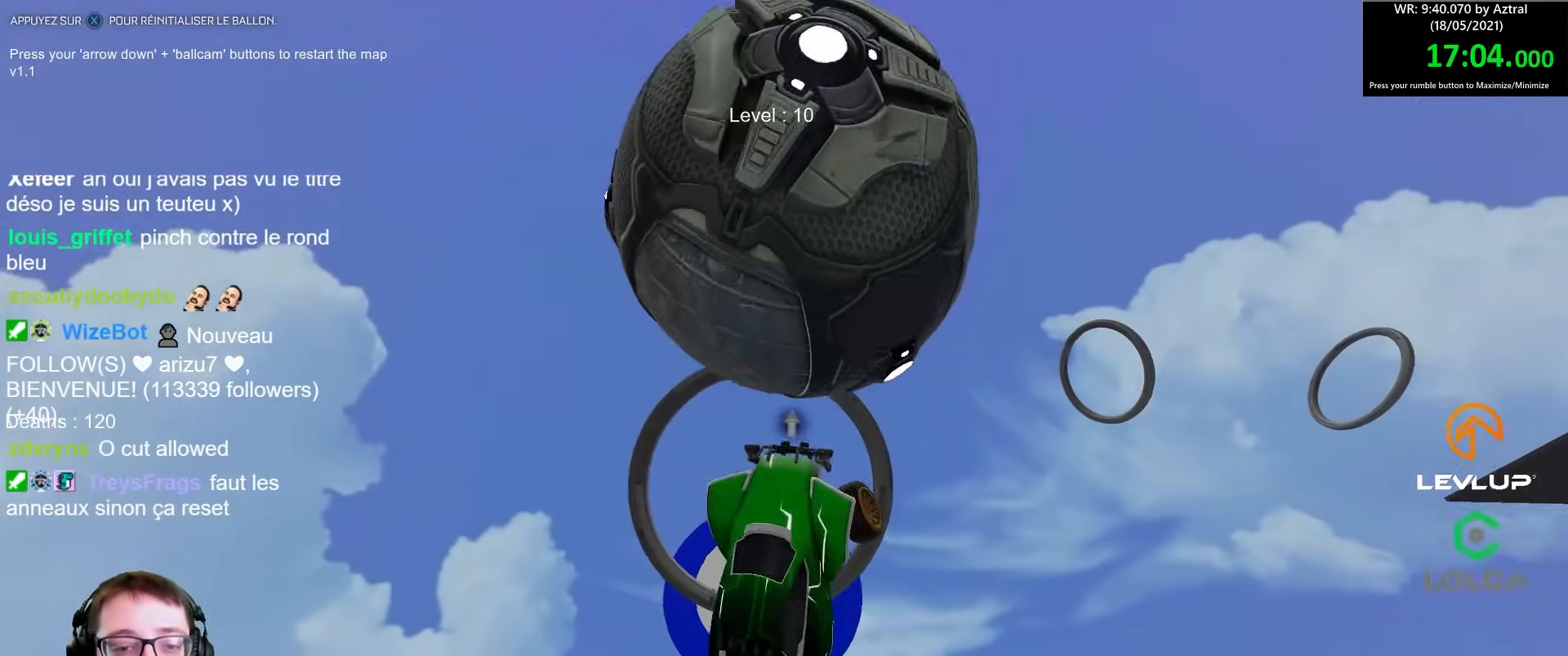
{"buttons": ["X", "R2"], "left_stick": "center", "right_stick": "center", "events": [[33, "B", "down"], [83, "R2", "down"], [83, "left_stick", "down-right"], [183, "B", "up"], [183, "left_stick", "right"], [217, "L2", "down"], [217, "R2", "up"], [300, "L2", "up"], [317, "left_stick", "down"], [400, "left_stick", "center"], [450, "R2", "down"], [450, "X", "down"]]}
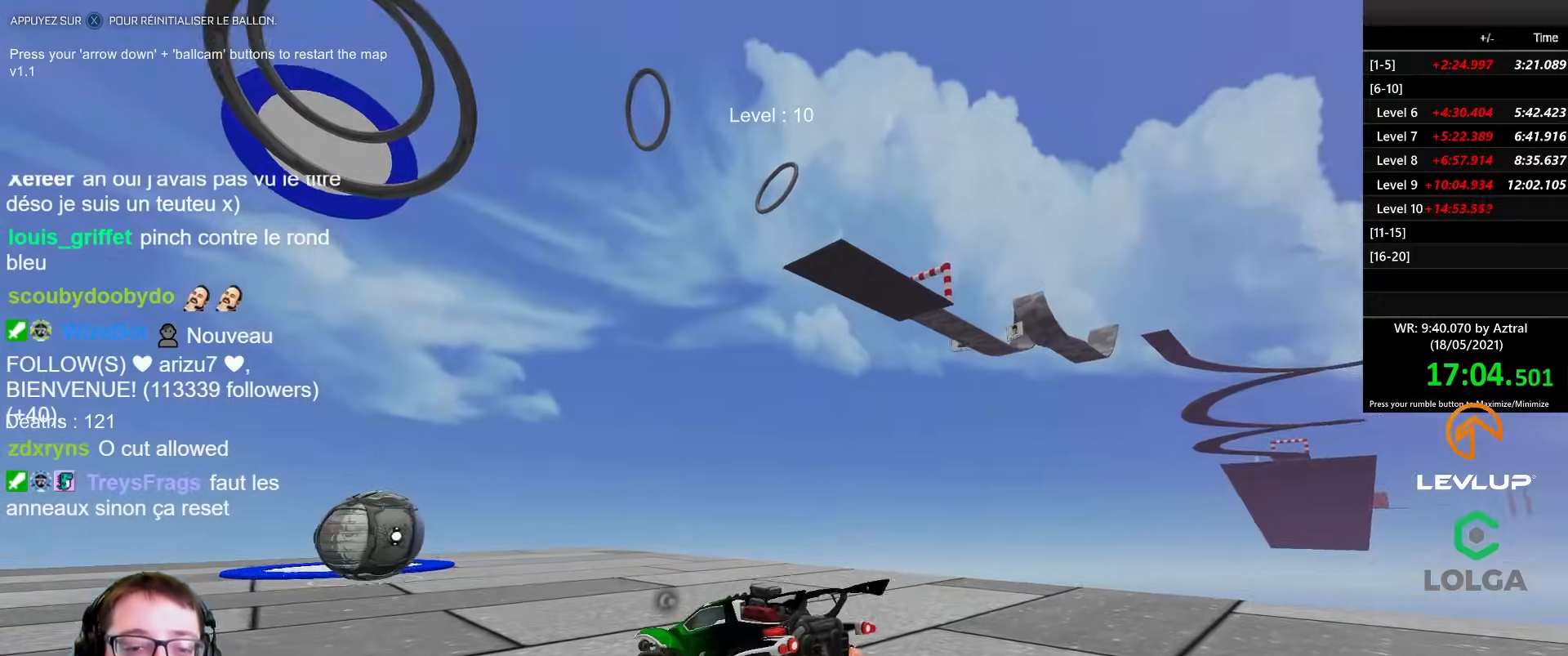
{"buttons": ["B", "R2"], "left_stick": "center", "right_stick": "center", "events": [[33, "X", "up"], [150, "B", "down"]]}
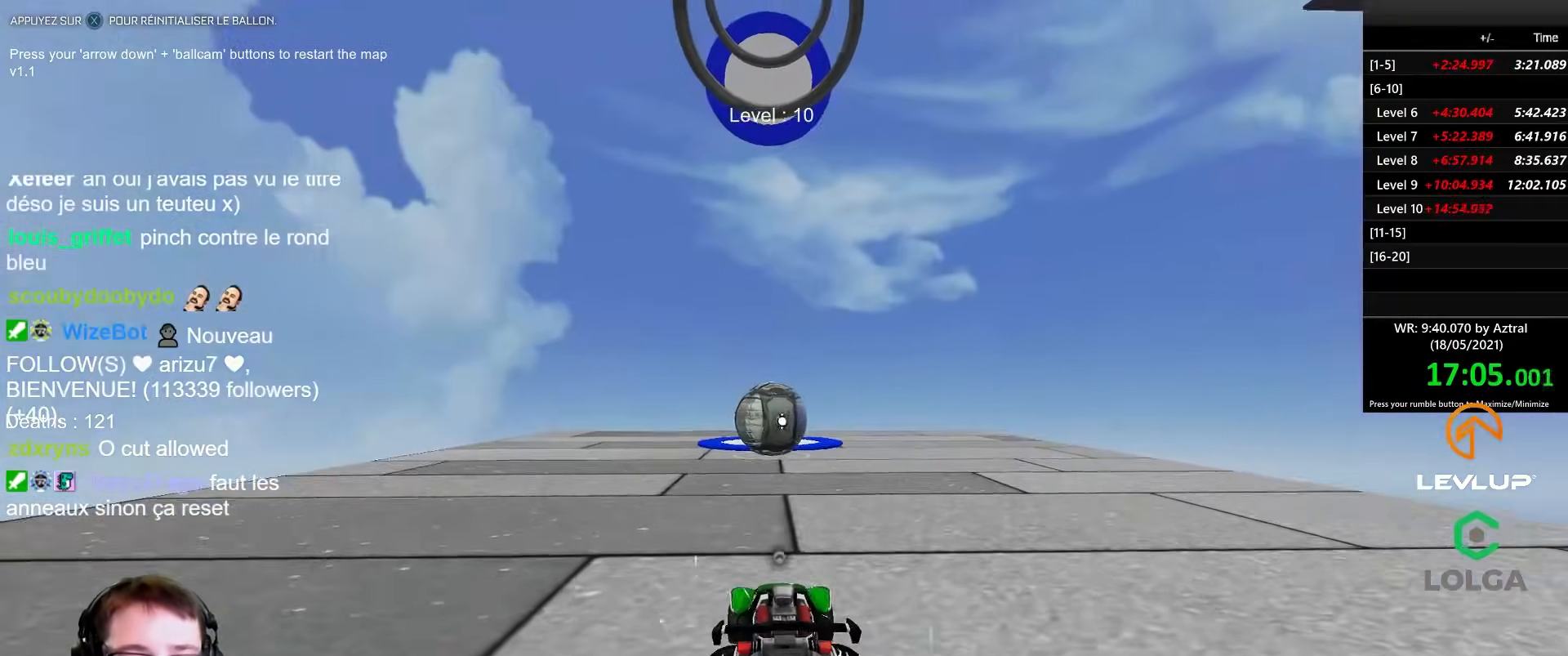
{"buttons": ["B", "R2"], "left_stick": "center", "right_stick": "center", "events": []}
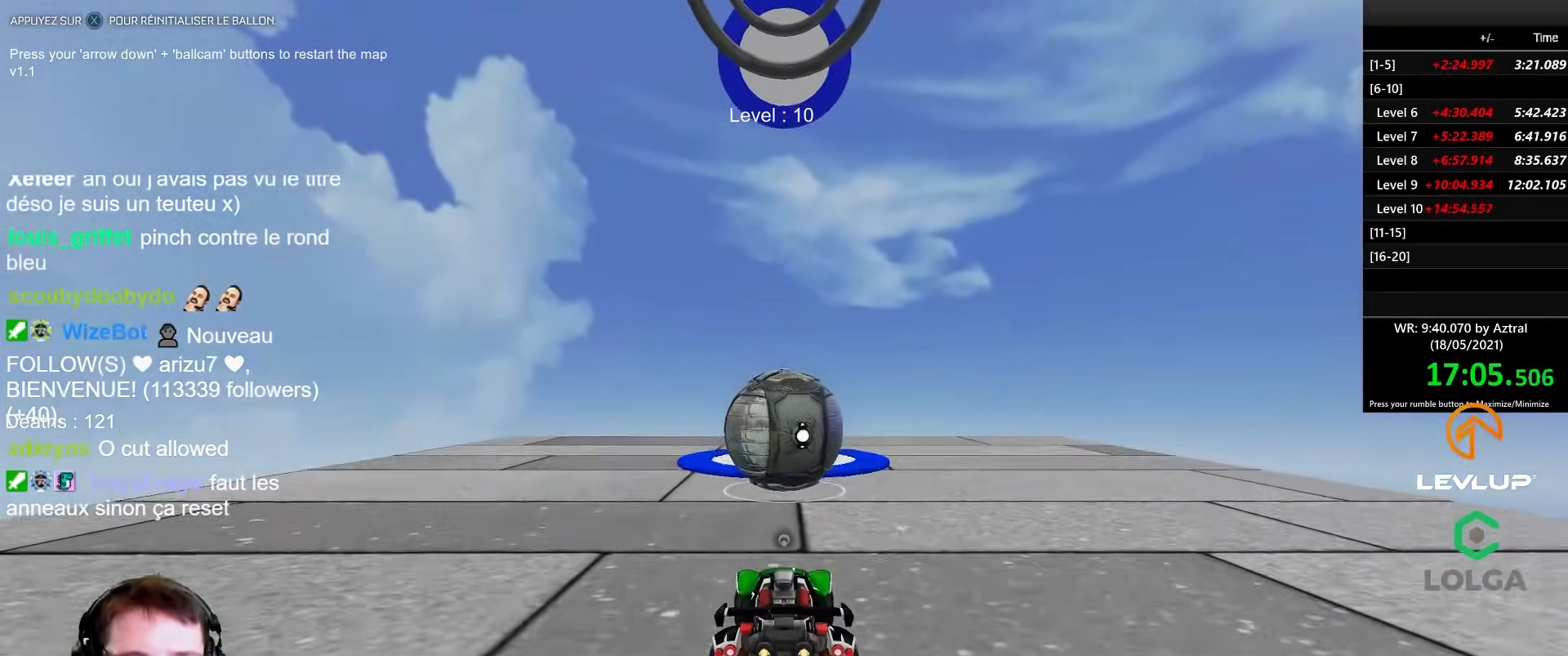
{"buttons": [], "left_stick": "down", "right_stick": "center", "events": [[283, "B", "up"], [317, "R2", "up"], [500, "left_stick", "down"]]}
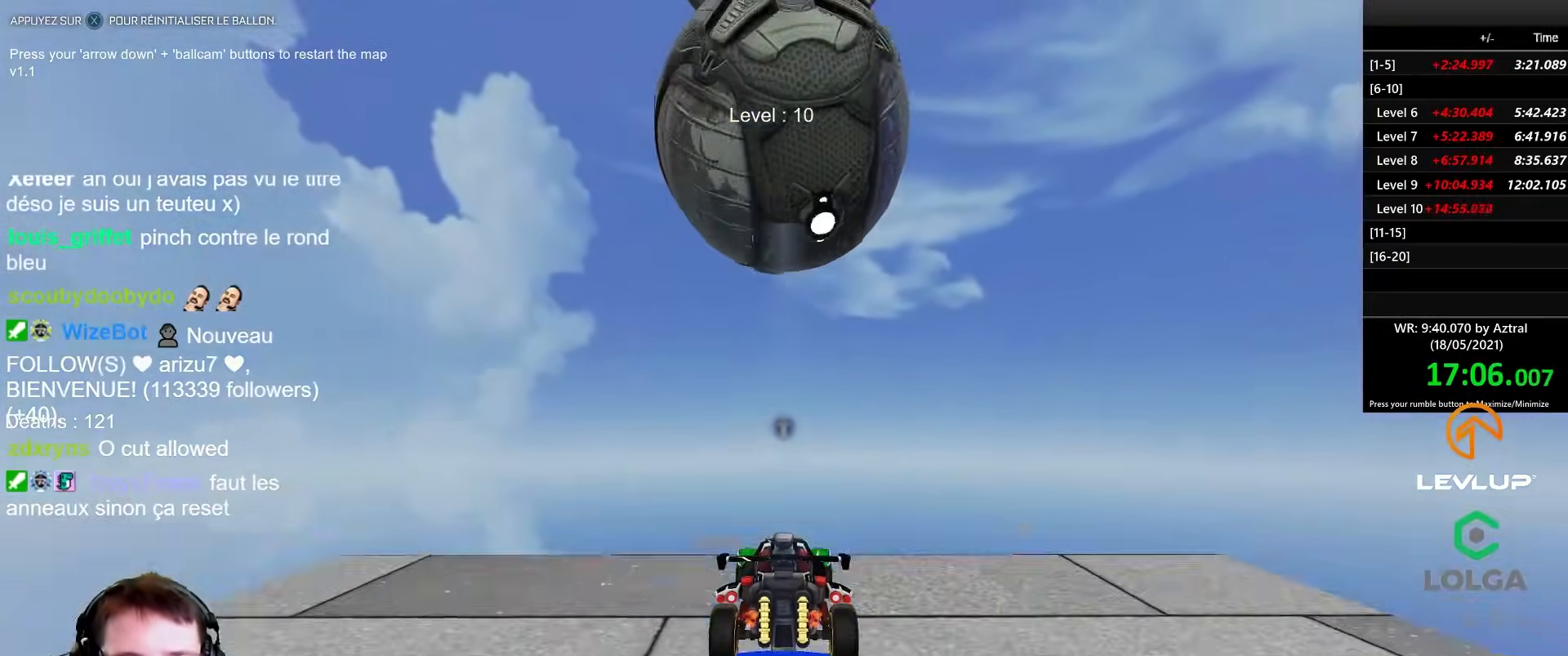
{"buttons": ["B", "R2"], "left_stick": "up", "right_stick": "center", "events": [[283, "left_stick", "center"], [300, "B", "down"], [367, "R2", "down"], [417, "left_stick", "up"]]}
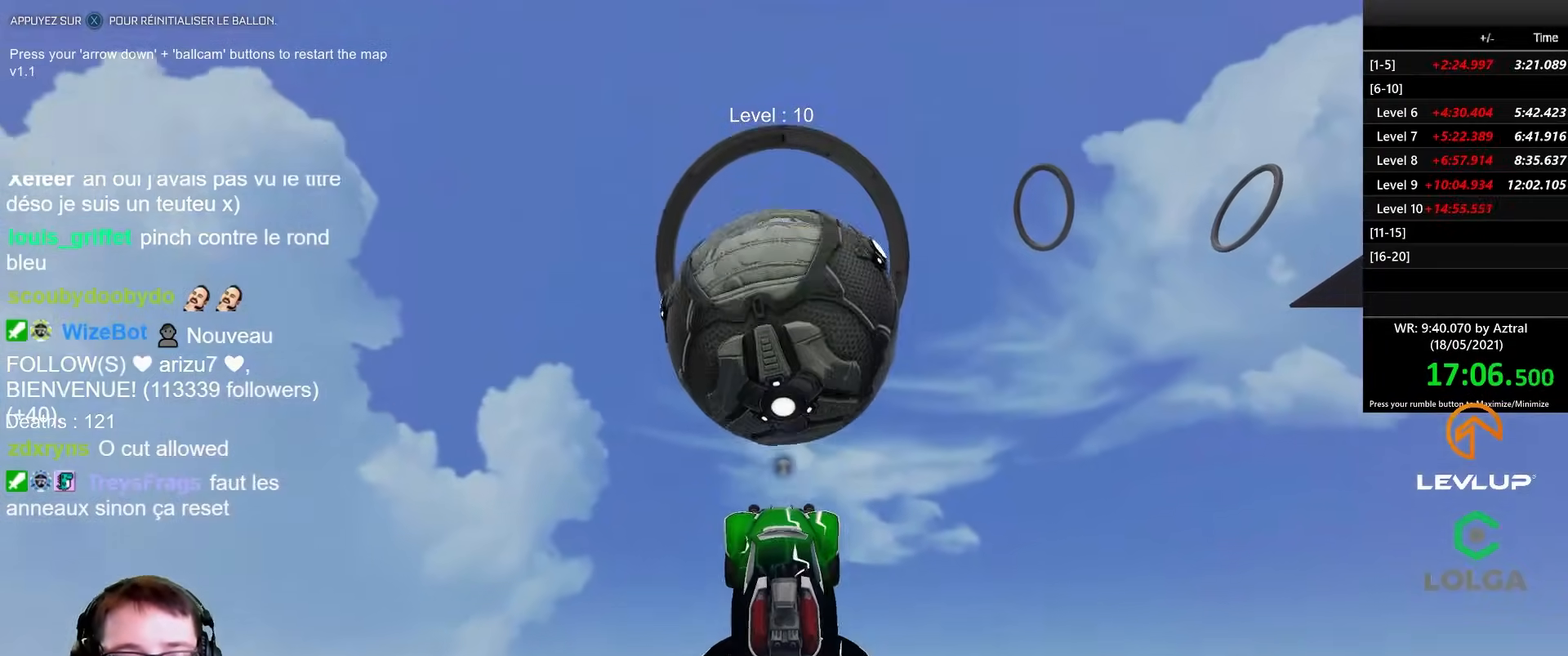
{"buttons": [], "left_stick": "down", "right_stick": "center", "events": [[183, "left_stick", "center"], [283, "left_stick", "up"], [350, "left_stick", "center"], [417, "left_stick", "down"], [433, "B", "up"], [467, "R2", "up"]]}
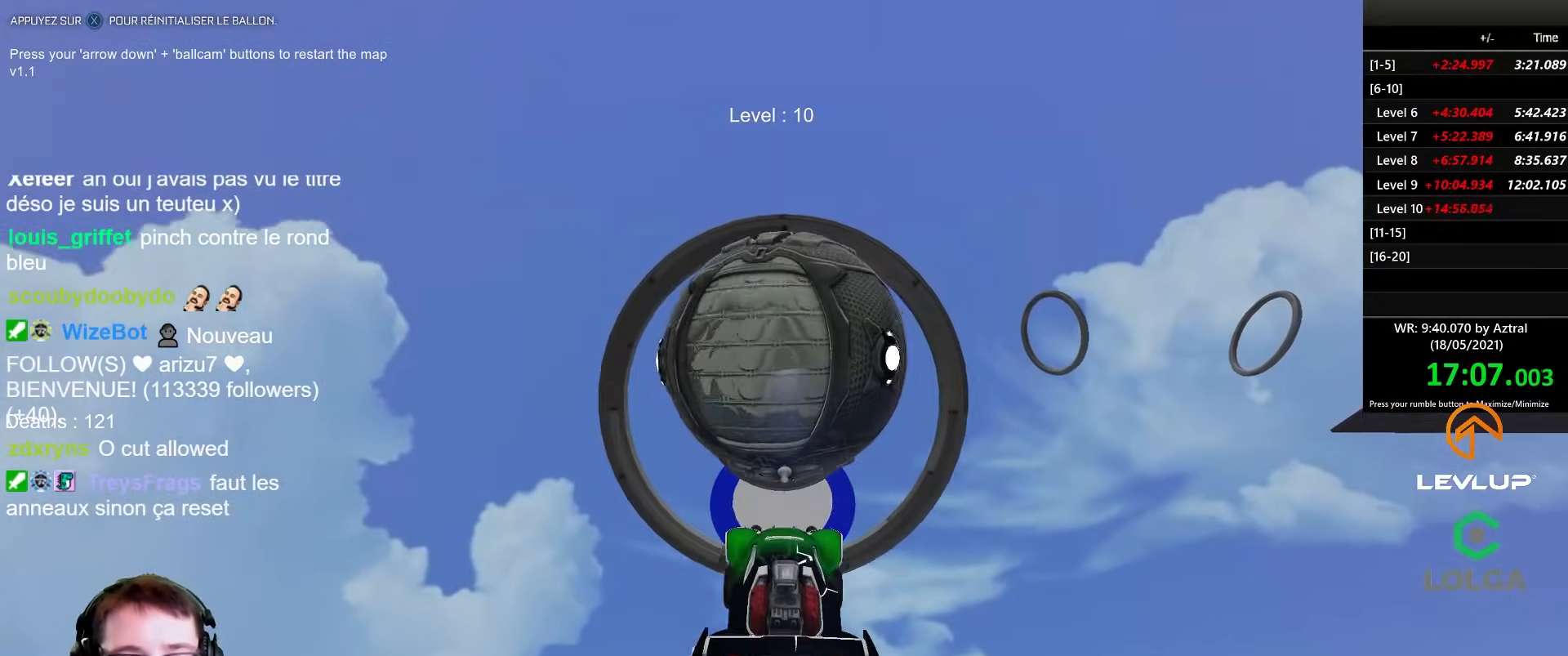
{"buttons": ["B", "R2"], "left_stick": "right", "right_stick": "center", "events": [[133, "left_stick", "center"], [183, "B", "down"], [183, "left_stick", "right"], [217, "R2", "down"], [333, "left_stick", "up"], [467, "left_stick", "right"]]}
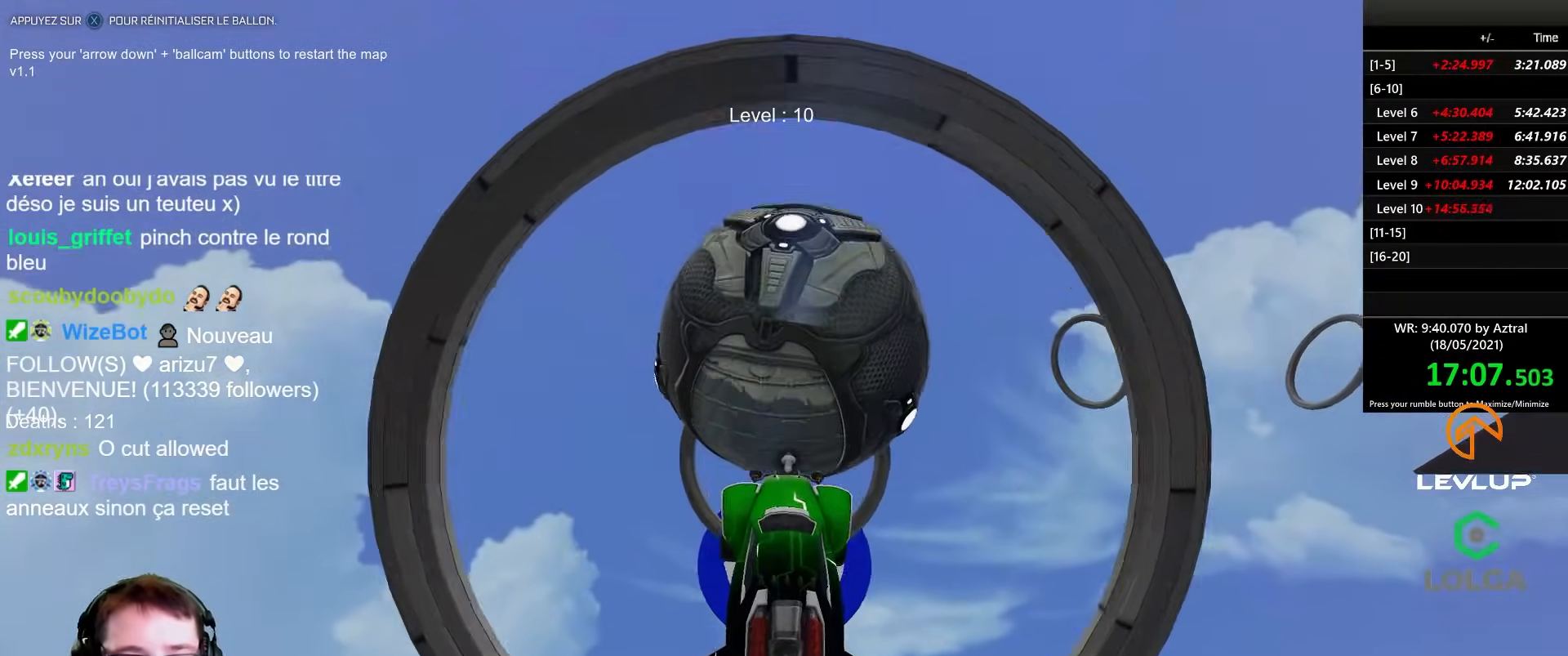
{"buttons": [], "left_stick": "down-right", "right_stick": "center", "events": [[100, "left_stick", "up"], [117, "B", "up"], [233, "R2", "up"], [283, "left_stick", "down-right"]]}
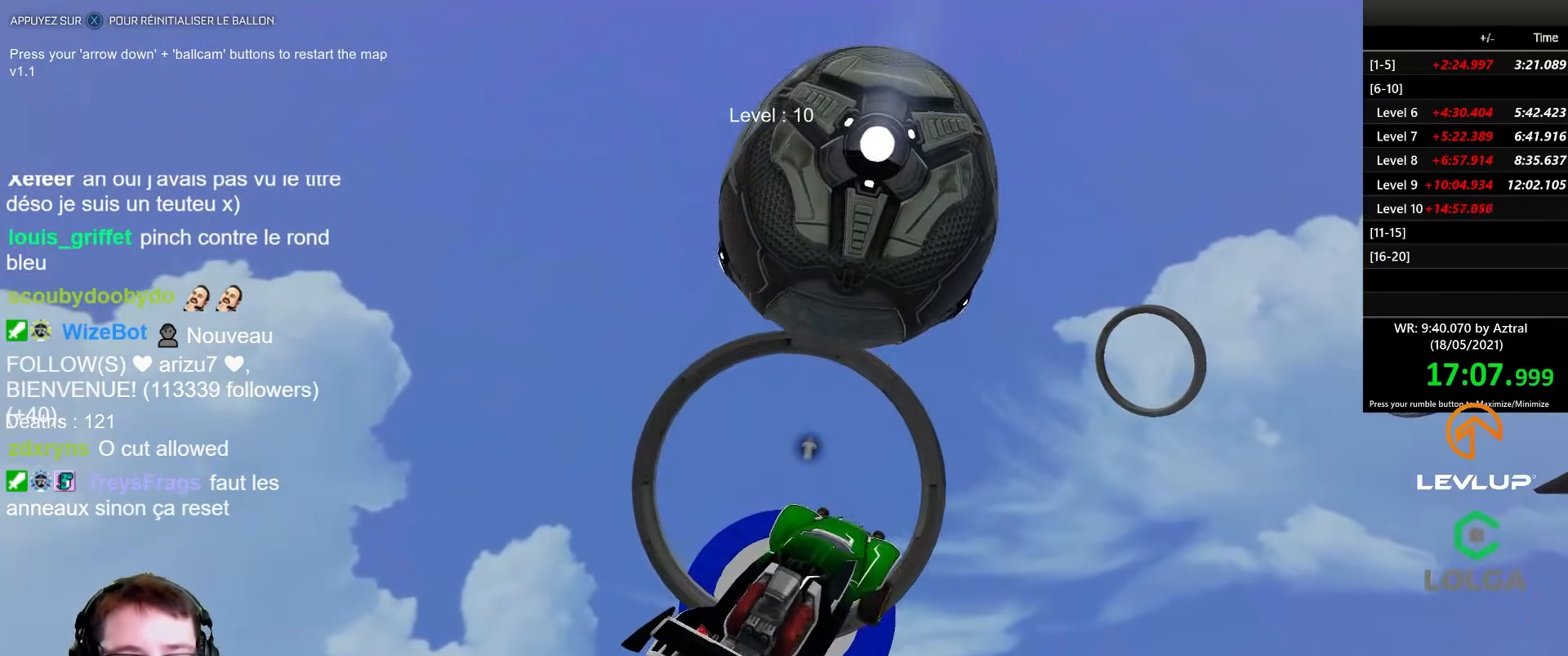
{"buttons": ["B"], "left_stick": "up", "right_stick": "center", "events": [[50, "left_stick", "down-left"], [167, "B", "down"], [300, "B", "up"], [317, "left_stick", "center"], [367, "left_stick", "up"], [400, "B", "down"]]}
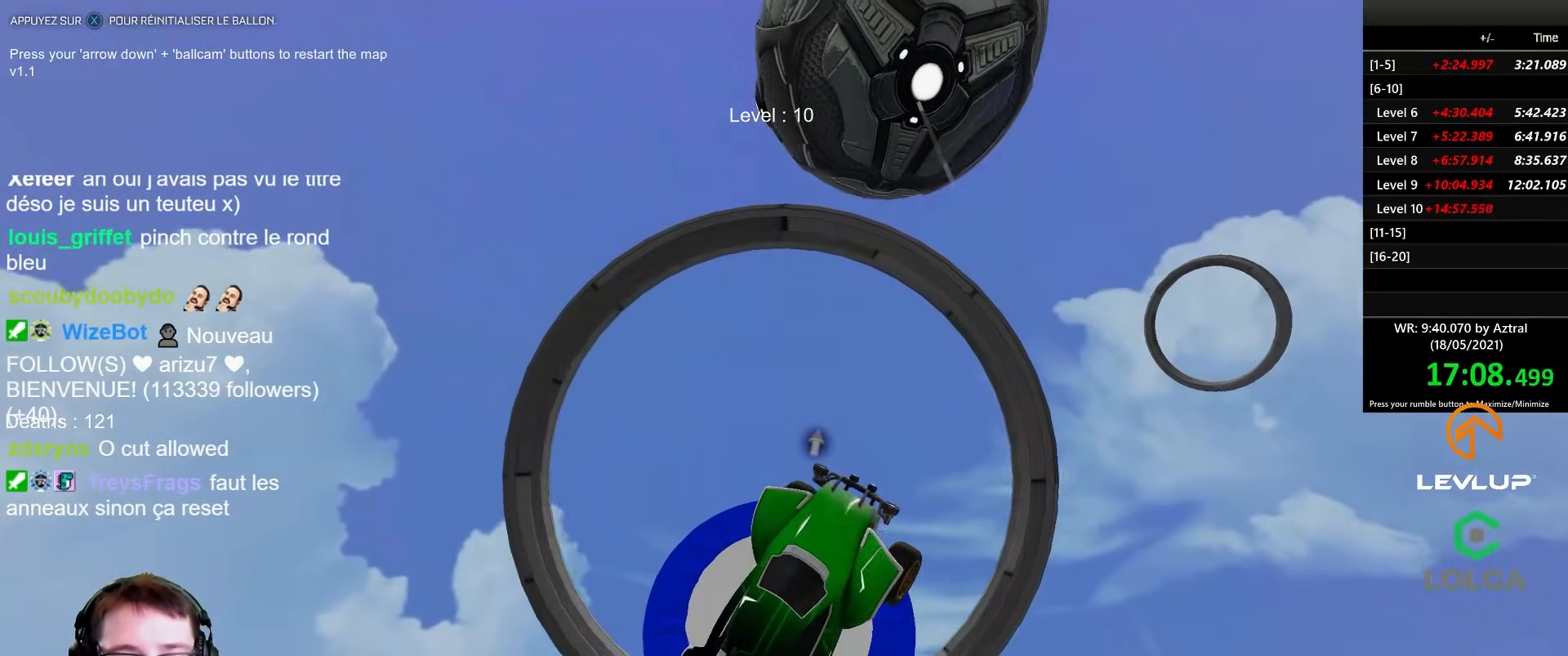
{"buttons": [], "left_stick": "center", "right_stick": "center", "events": [[100, "left_stick", "center"], [183, "B", "up"], [250, "left_stick", "left"], [467, "left_stick", "center"]]}
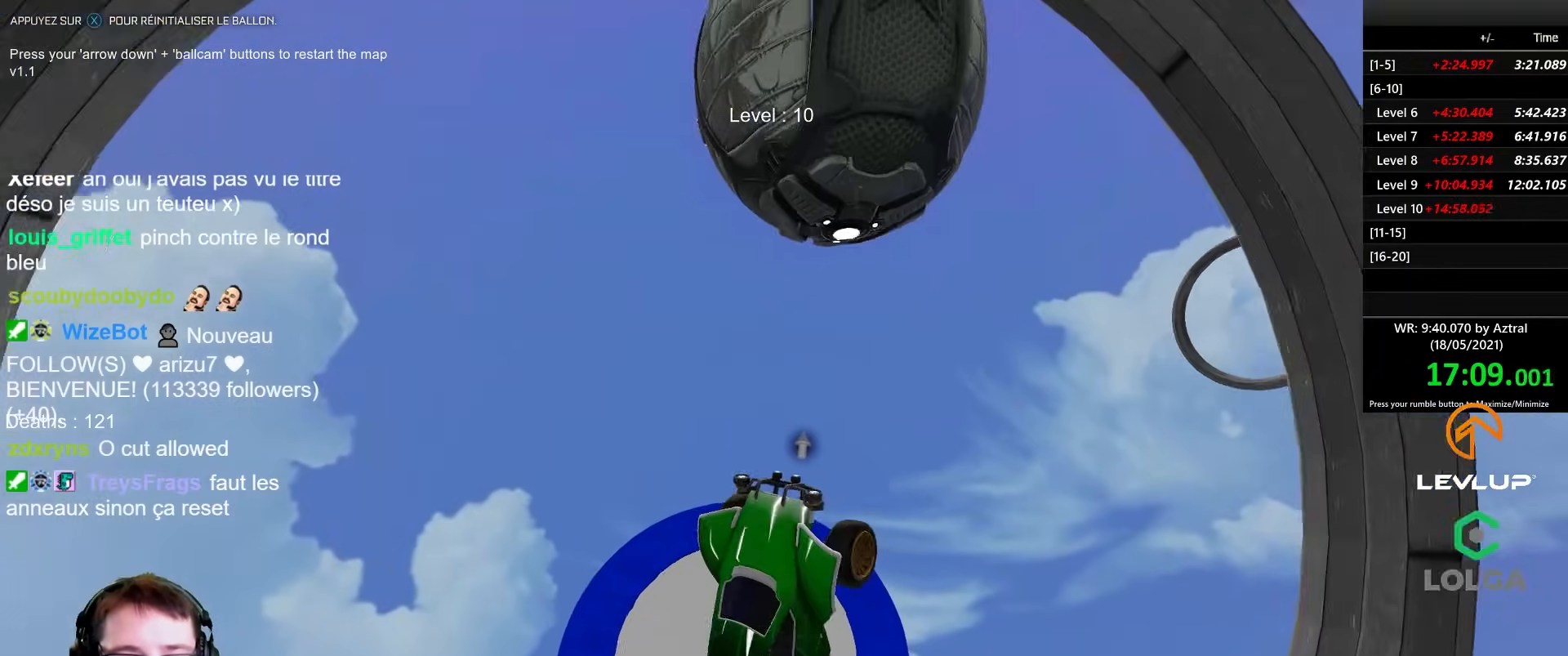
{"buttons": [], "left_stick": "center", "right_stick": "center", "events": [[167, "left_stick", "right"], [183, "B", "down"], [300, "B", "up"], [350, "left_stick", "left"], [450, "left_stick", "center"]]}
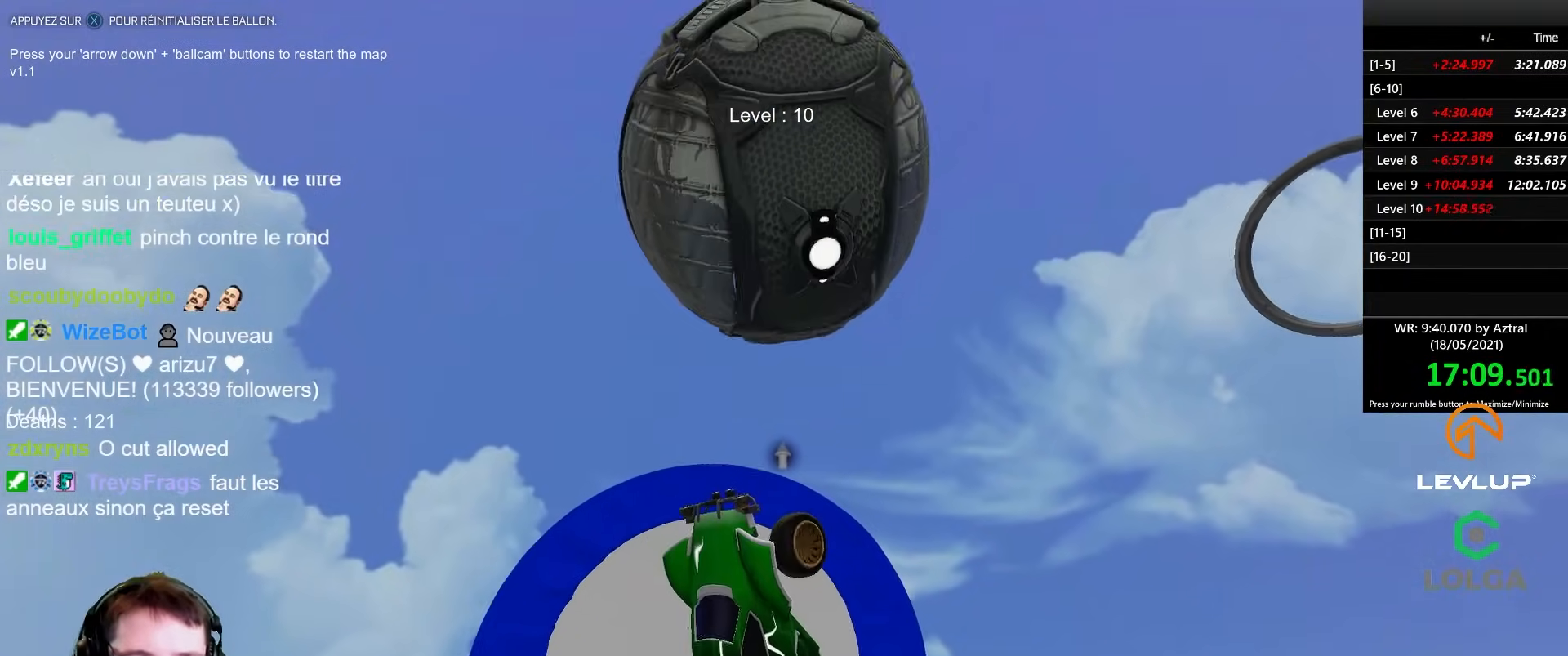
{"buttons": ["L2"], "left_stick": "up-right", "right_stick": "center", "events": [[83, "B", "down"], [117, "left_stick", "up"], [183, "left_stick", "up-left"], [250, "B", "up"], [367, "B", "down"], [367, "left_stick", "up-right"], [467, "B", "up"], [467, "L2", "down"]]}
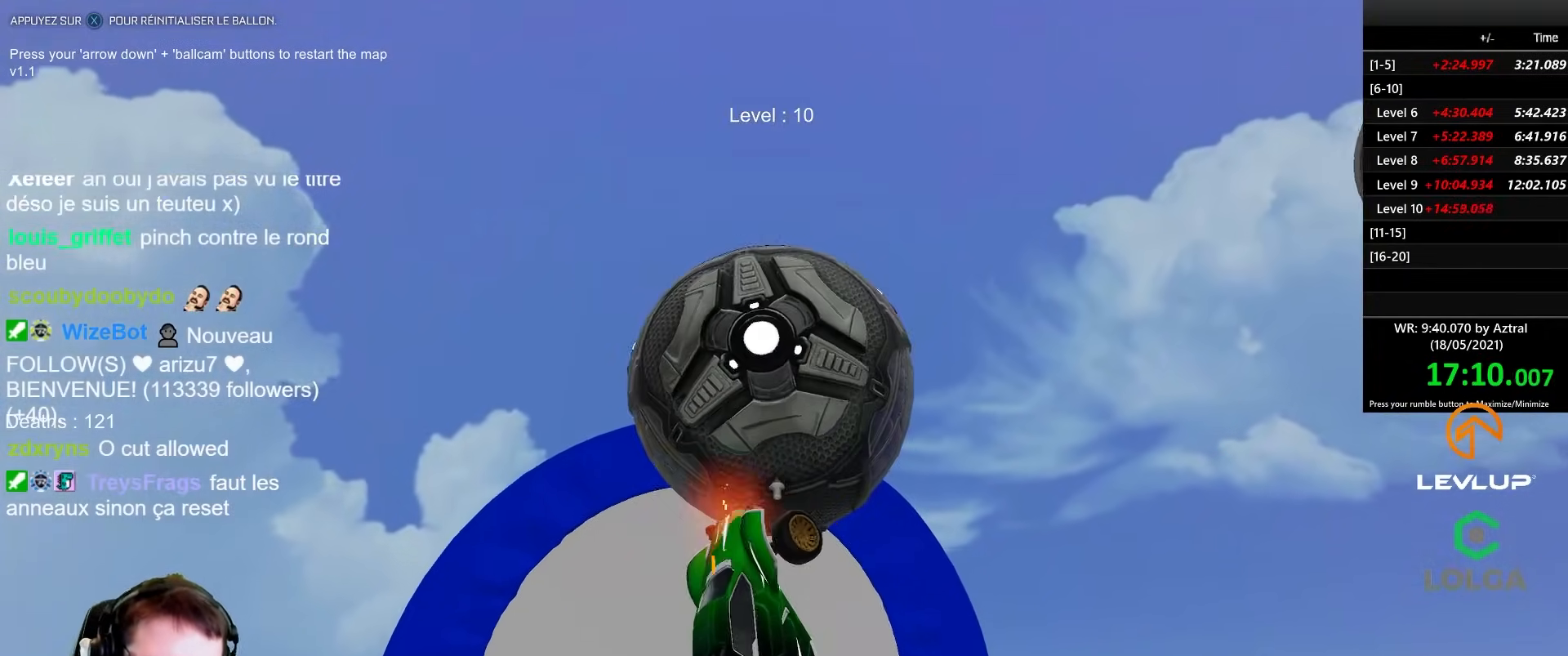
{"buttons": ["L2", "R2"], "left_stick": "right", "right_stick": "center", "events": [[67, "left_stick", "center"], [100, "L2", "up"], [167, "left_stick", "right"], [183, "B", "down"], [217, "R2", "down"], [400, "B", "up"], [450, "L2", "down"]]}
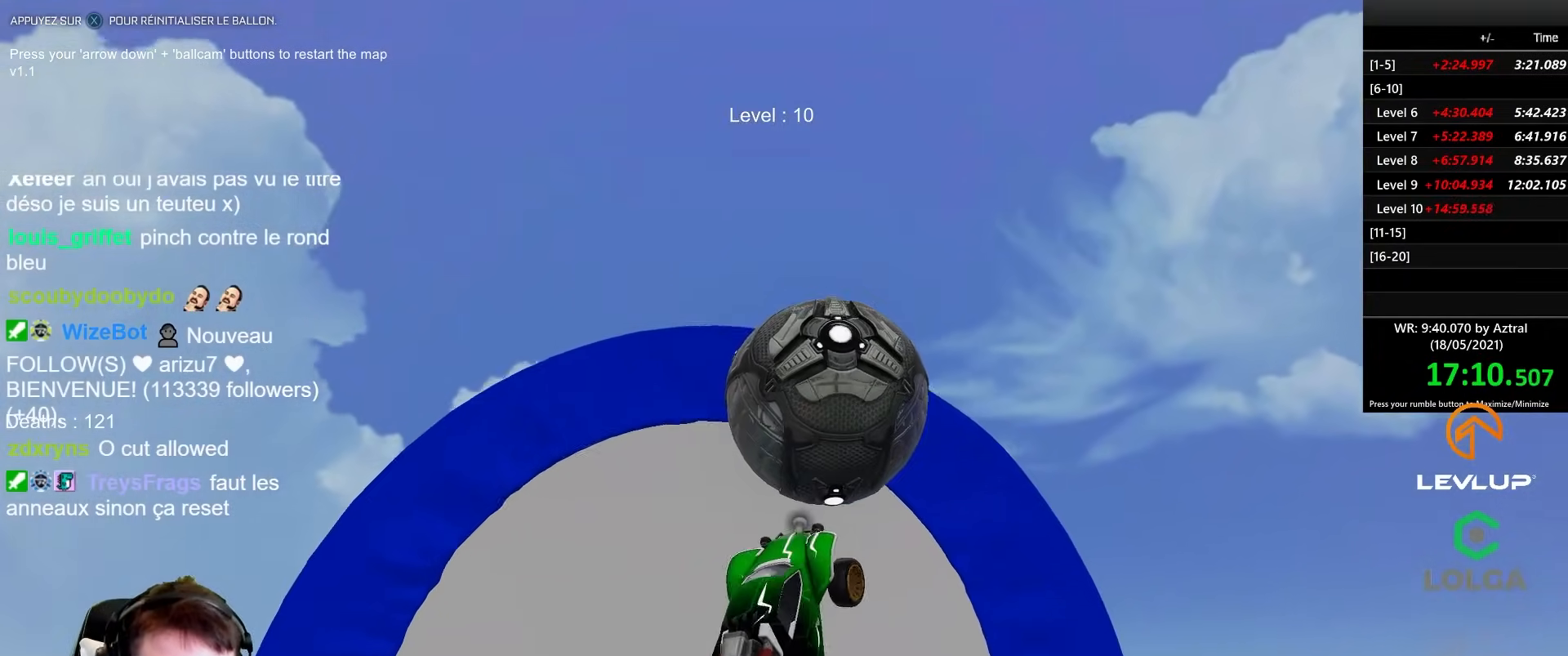
{"buttons": ["R2"], "left_stick": "down-left", "right_stick": "center", "events": [[33, "L2", "up"], [50, "left_stick", "up-right"], [167, "B", "down"], [283, "left_stick", "down-left"], [317, "L2", "down"], [450, "L2", "up"], [500, "B", "up"]]}
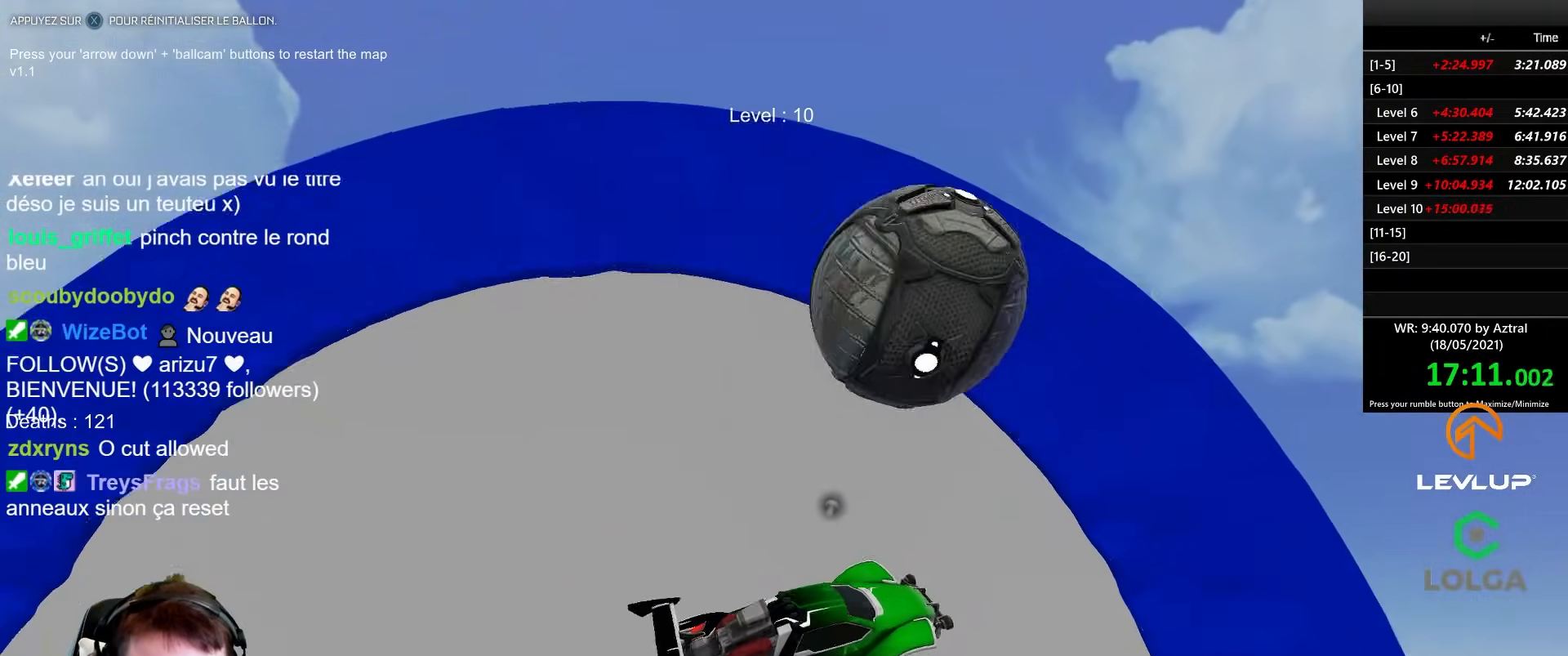
{"buttons": [], "left_stick": "down-left", "right_stick": "center", "events": [[83, "left_stick", "left"], [100, "R2", "up"], [167, "R2", "down"], [267, "left_stick", "center"], [317, "left_stick", "right"], [333, "R2", "up"], [400, "left_stick", "center"], [467, "left_stick", "down-left"]]}
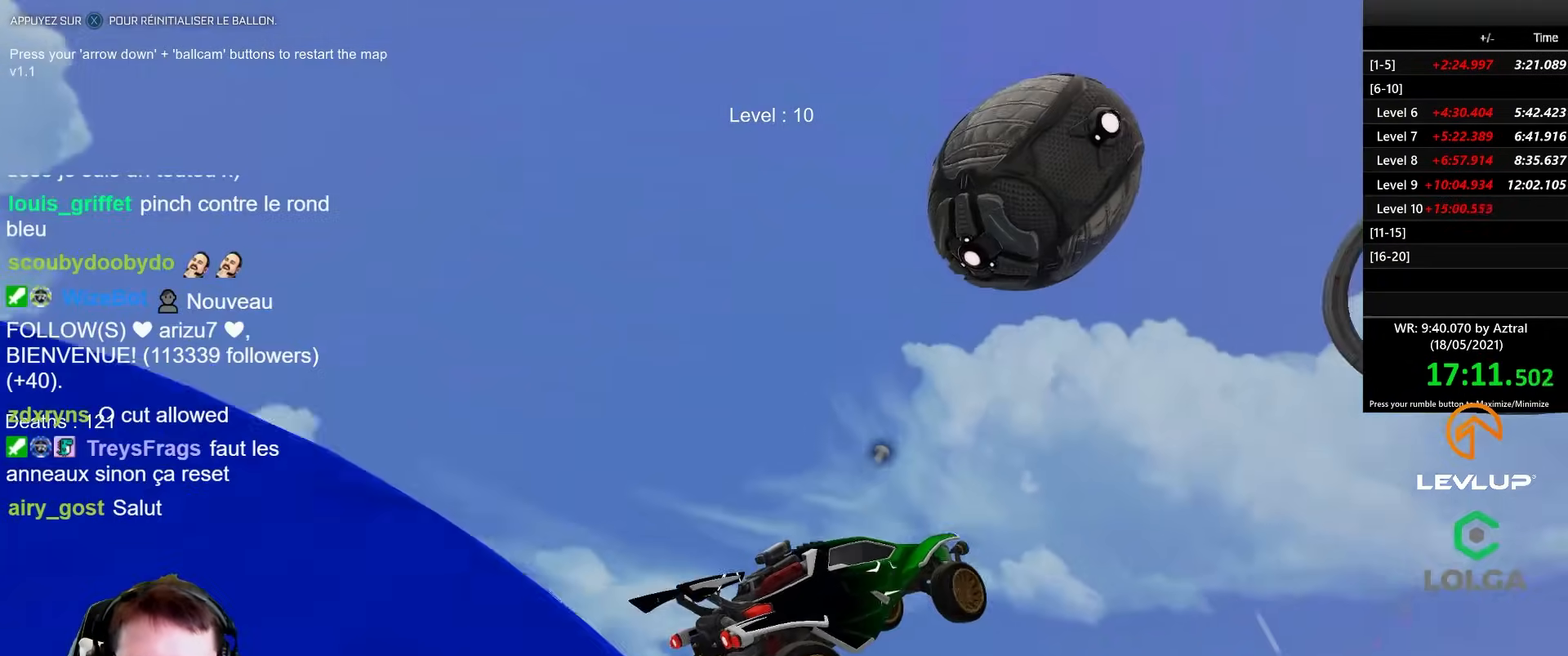
{"buttons": [], "left_stick": "right", "right_stick": "center", "events": [[133, "left_stick", "up"], [317, "left_stick", "right"], [350, "B", "down"], [450, "B", "up"]]}
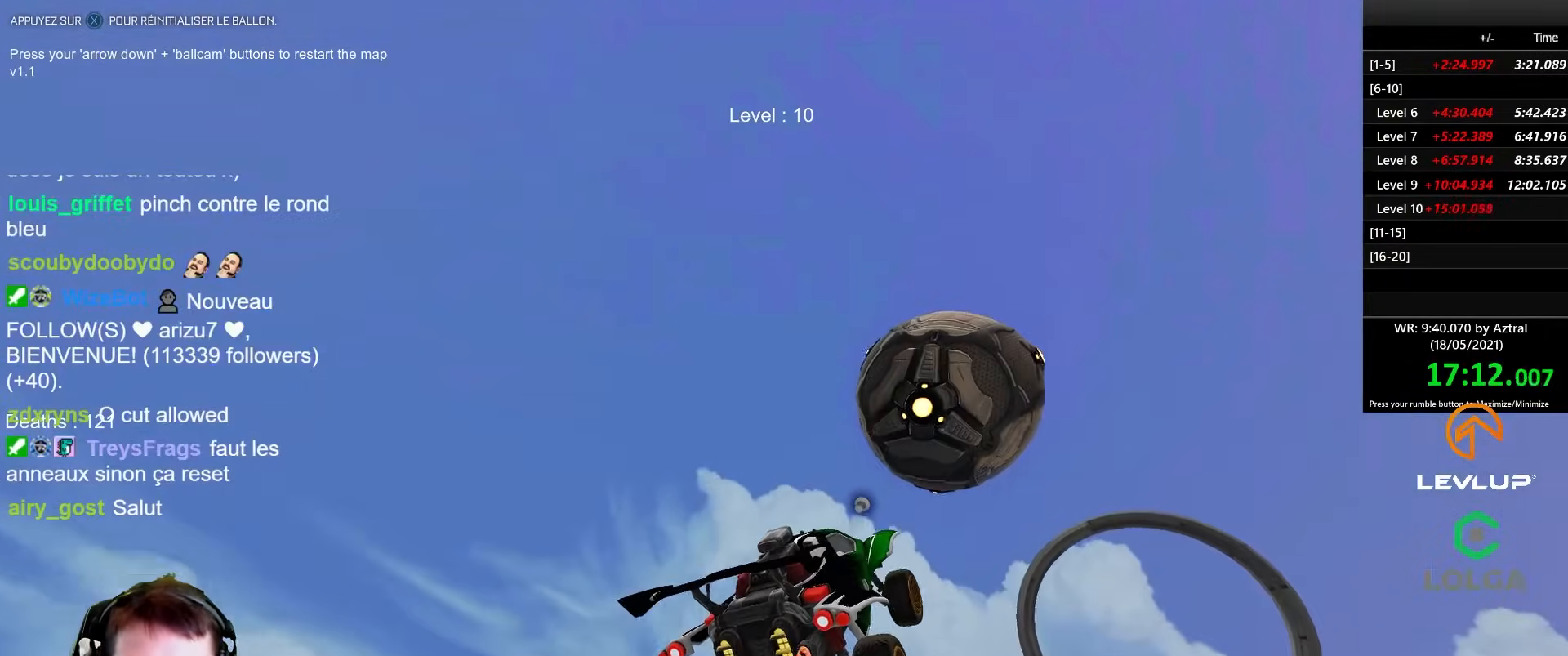
{"buttons": [], "left_stick": "right", "right_stick": "center", "events": [[167, "R2", "down"], [167, "left_stick", "up"], [183, "B", "down"], [217, "left_stick", "left"], [333, "B", "up"], [367, "left_stick", "right"], [417, "R2", "up"]]}
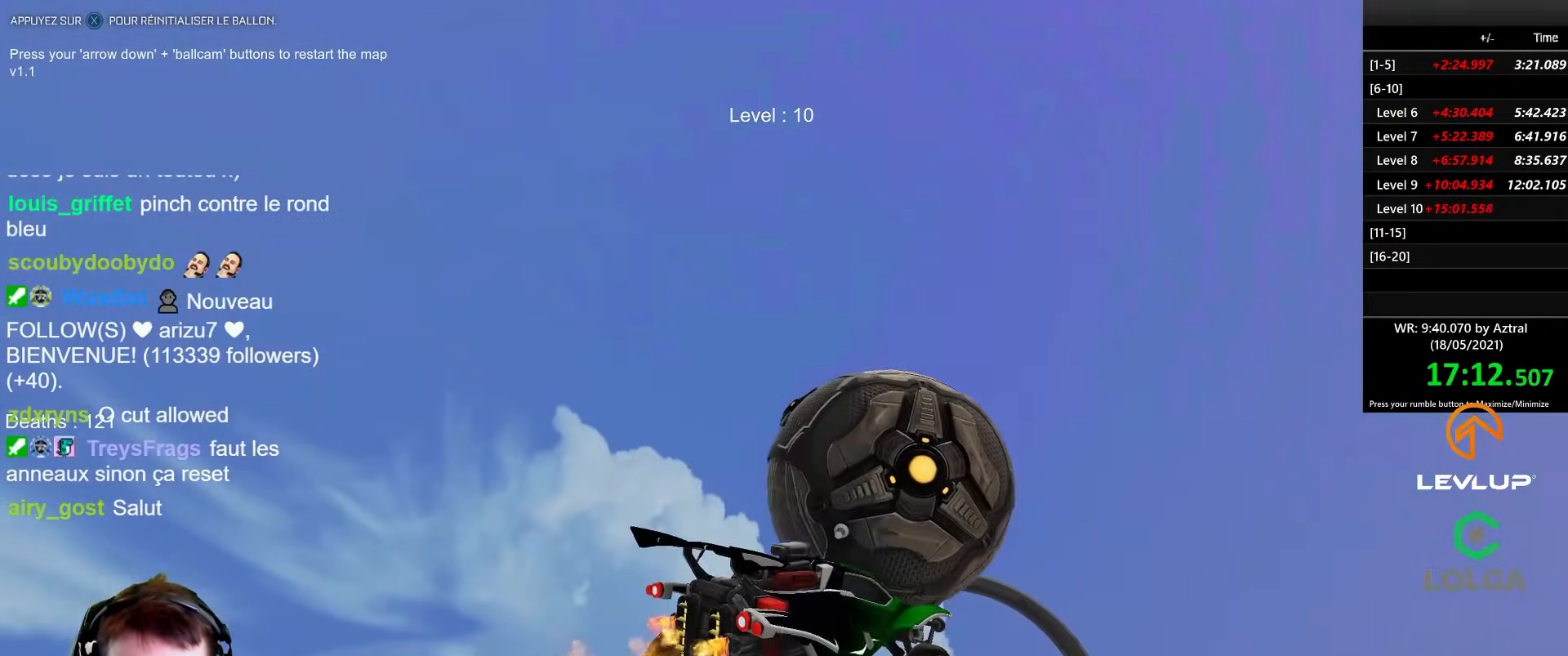
{"buttons": ["B", "R2"], "left_stick": "up-left", "right_stick": "center", "events": [[17, "left_stick", "center"], [217, "left_stick", "left"], [350, "left_stick", "up-left"], [417, "B", "down"], [417, "R2", "down"]]}
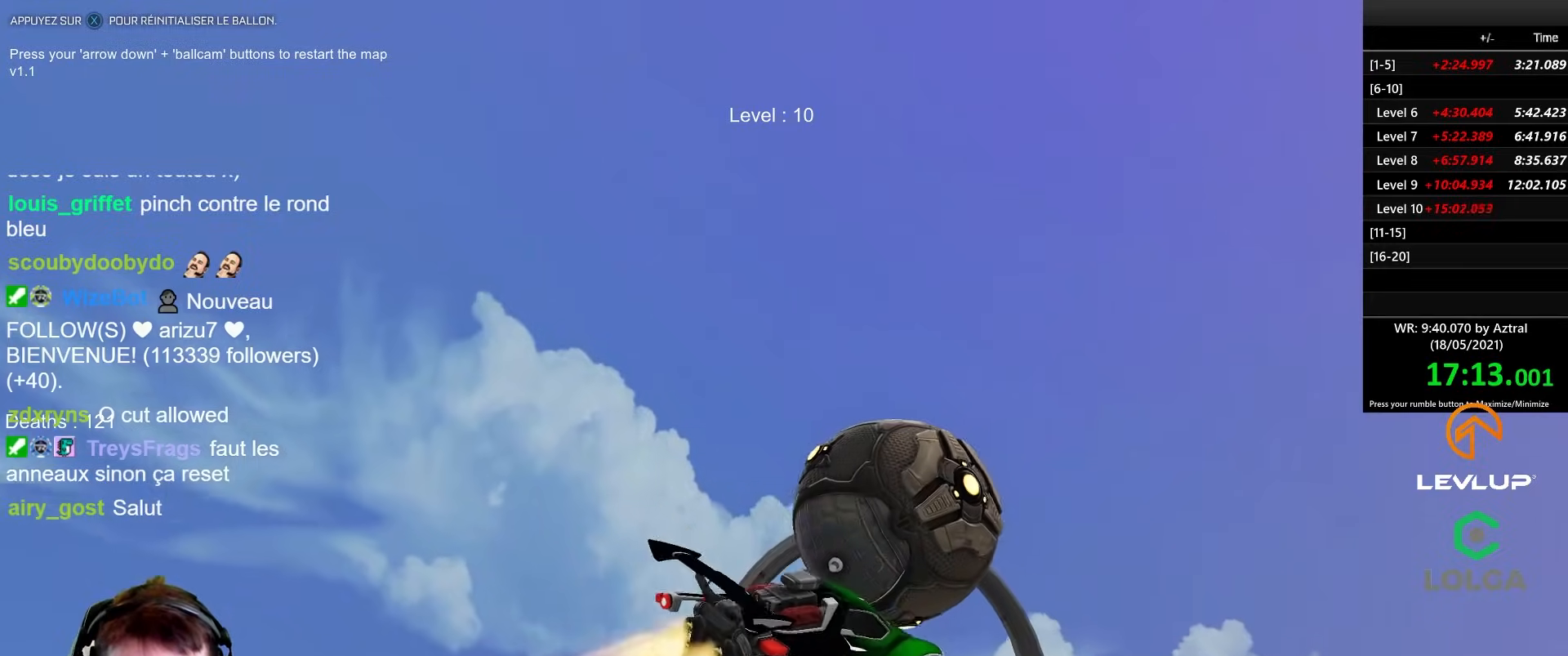
{"buttons": ["R2"], "left_stick": "left", "right_stick": "center", "events": [[67, "left_stick", "down"], [83, "B", "up"], [133, "left_stick", "right"], [250, "B", "down"], [317, "left_stick", "center"], [383, "left_stick", "left"], [450, "B", "up"]]}
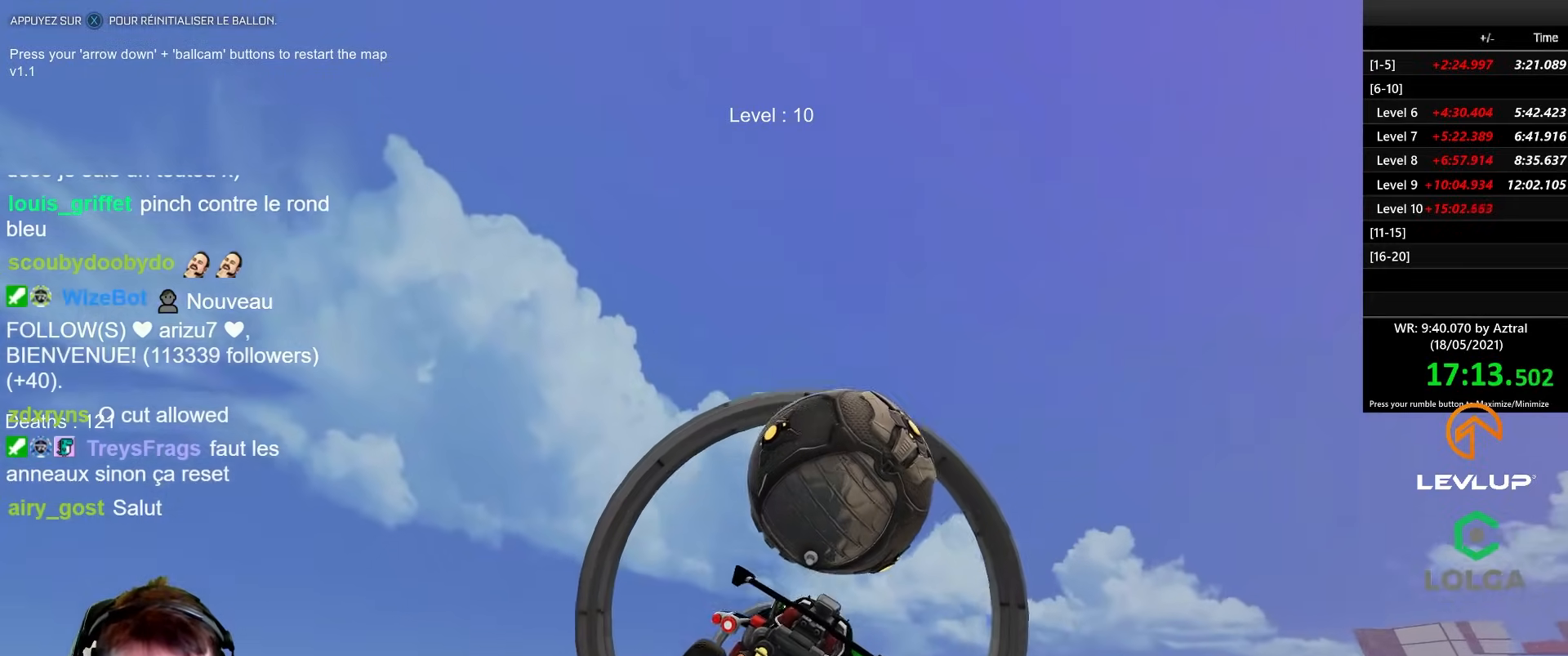
{"buttons": ["R2"], "left_stick": "right", "right_stick": "center", "events": [[50, "left_stick", "down"], [167, "left_stick", "left"], [183, "B", "down"], [267, "B", "up"], [283, "left_stick", "up"], [367, "left_stick", "right"]]}
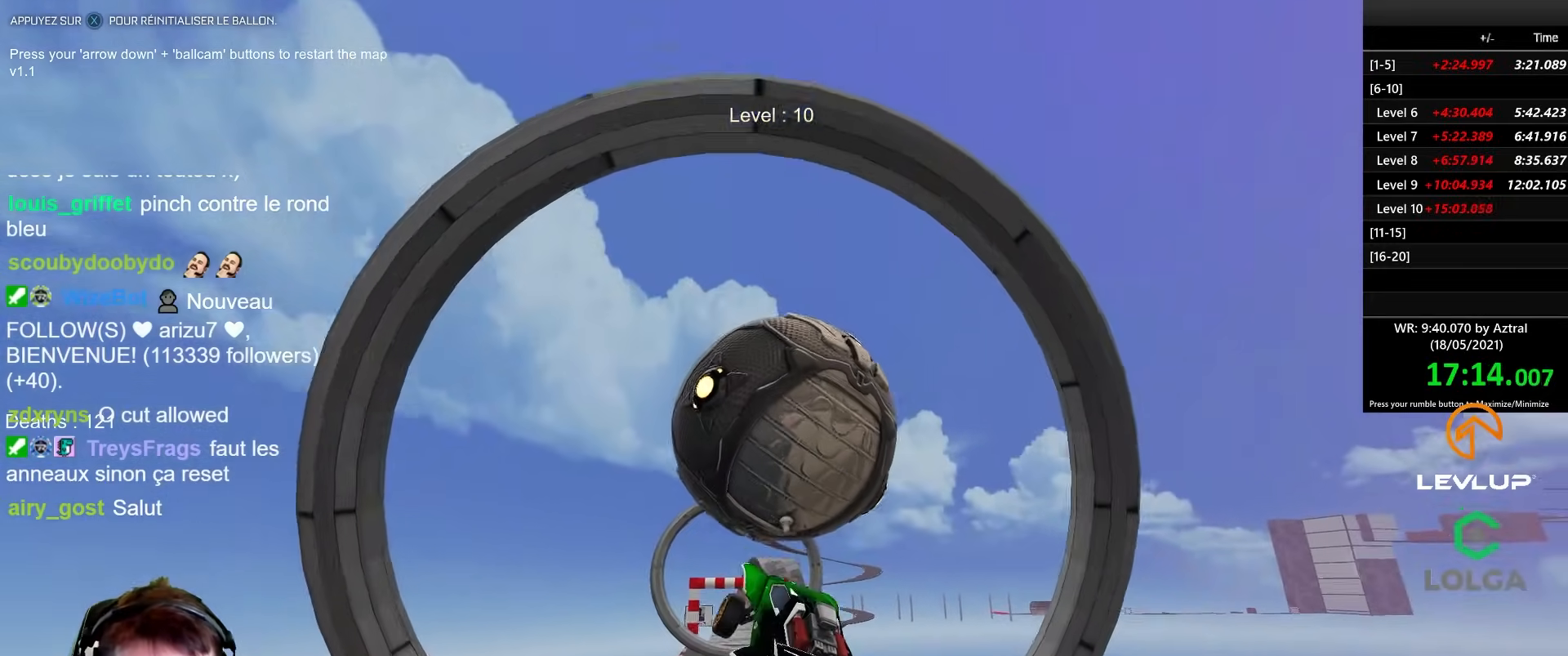
{"buttons": ["B", "R2"], "left_stick": "down", "right_stick": "center", "events": [[17, "B", "down"], [33, "left_stick", "up-left"], [283, "left_stick", "up-right"], [383, "left_stick", "down"]]}
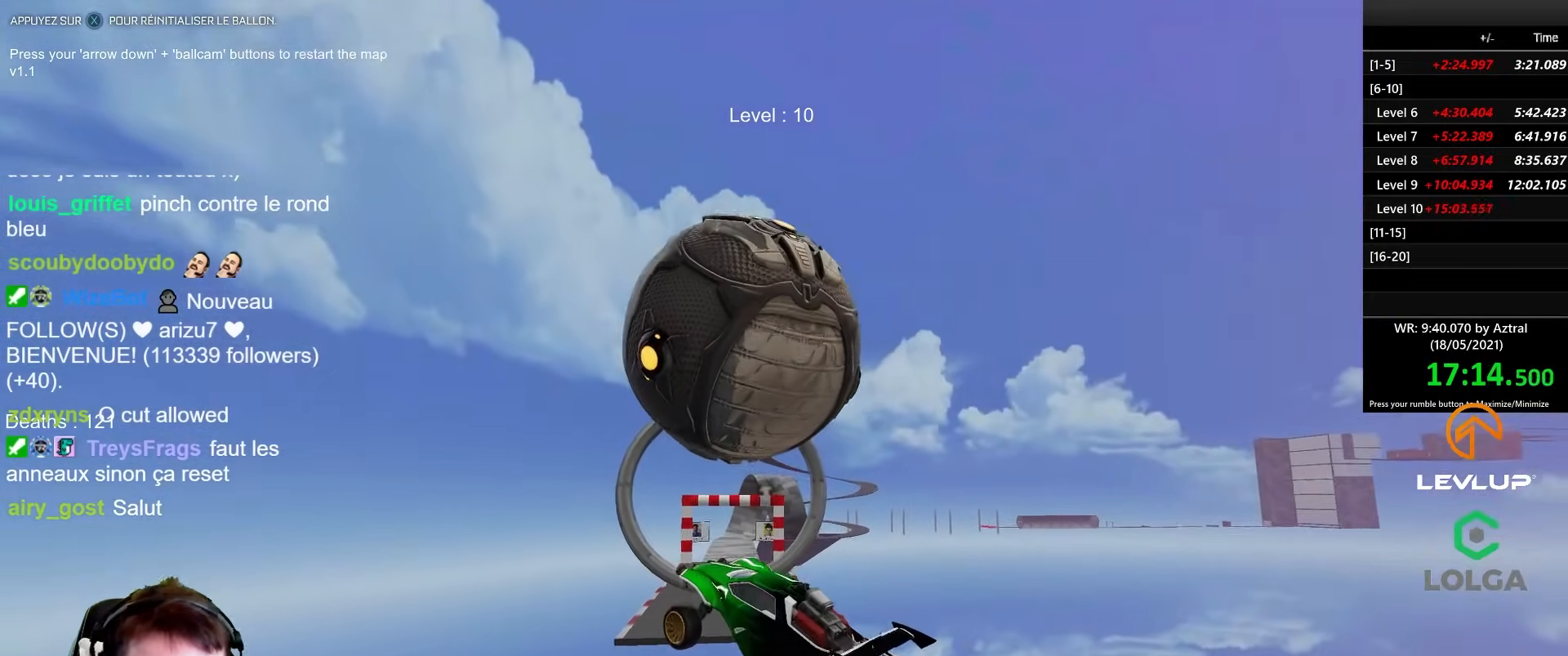
{"buttons": ["B", "L2", "R2"], "left_stick": "left", "right_stick": "center", "events": [[17, "B", "up"], [83, "R2", "up"], [83, "left_stick", "down-right"], [350, "B", "down"], [367, "R2", "down"], [383, "left_stick", "left"], [417, "L2", "down"]]}
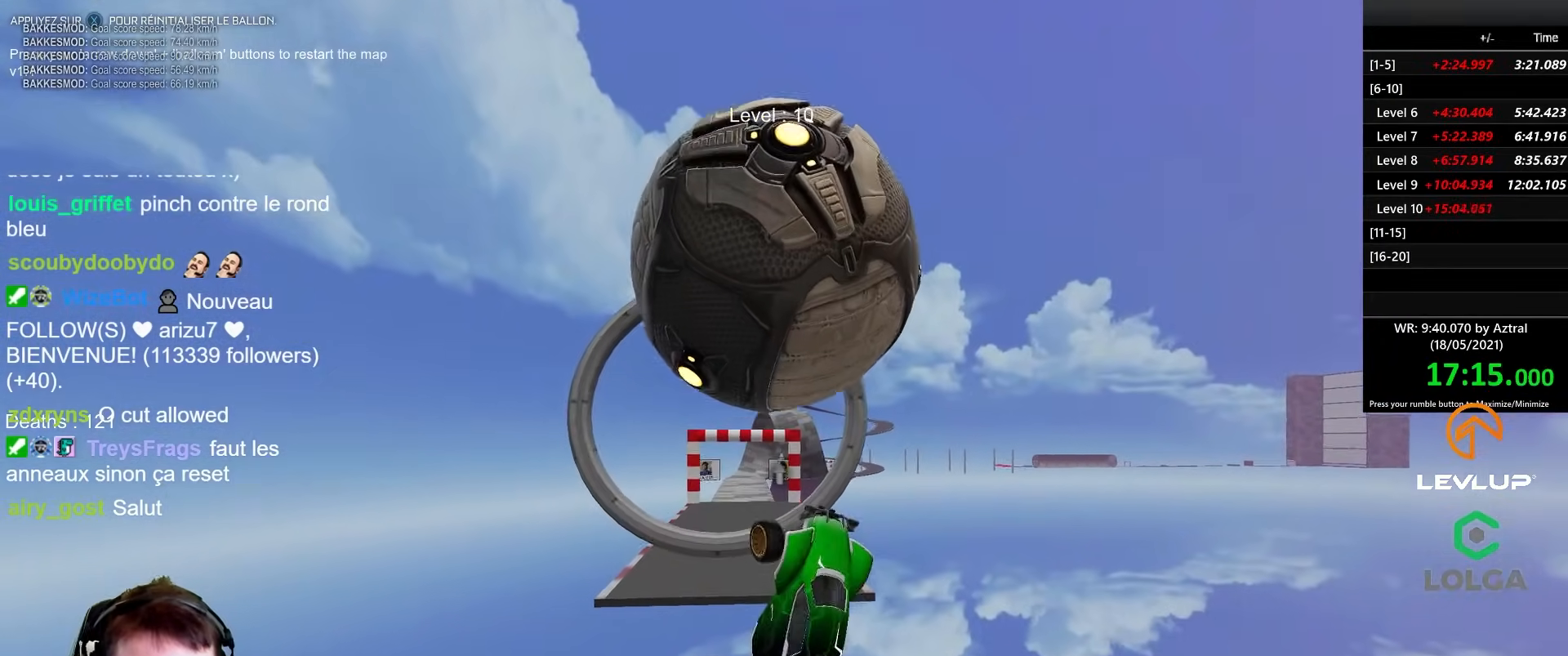
{"buttons": ["B", "R2"], "left_stick": "down-left", "right_stick": "center", "events": [[17, "left_stick", "down-left"], [33, "L2", "up"], [183, "left_stick", "left"], [267, "B", "up"], [417, "B", "down"], [417, "left_stick", "down-left"]]}
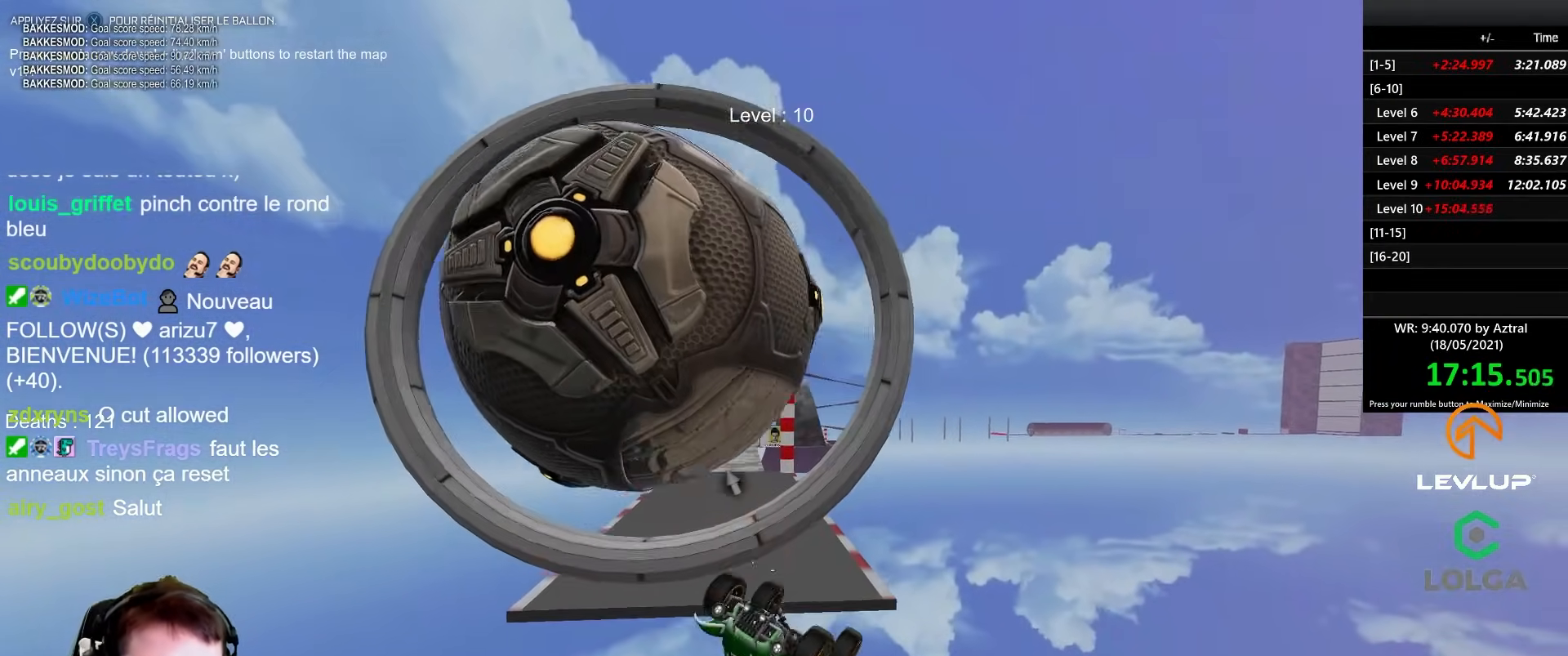
{"buttons": ["B", "L2", "R2"], "left_stick": "down", "right_stick": "center", "events": [[200, "L2", "down"], [400, "left_stick", "down"], [433, "L2", "up"], [483, "L2", "down"]]}